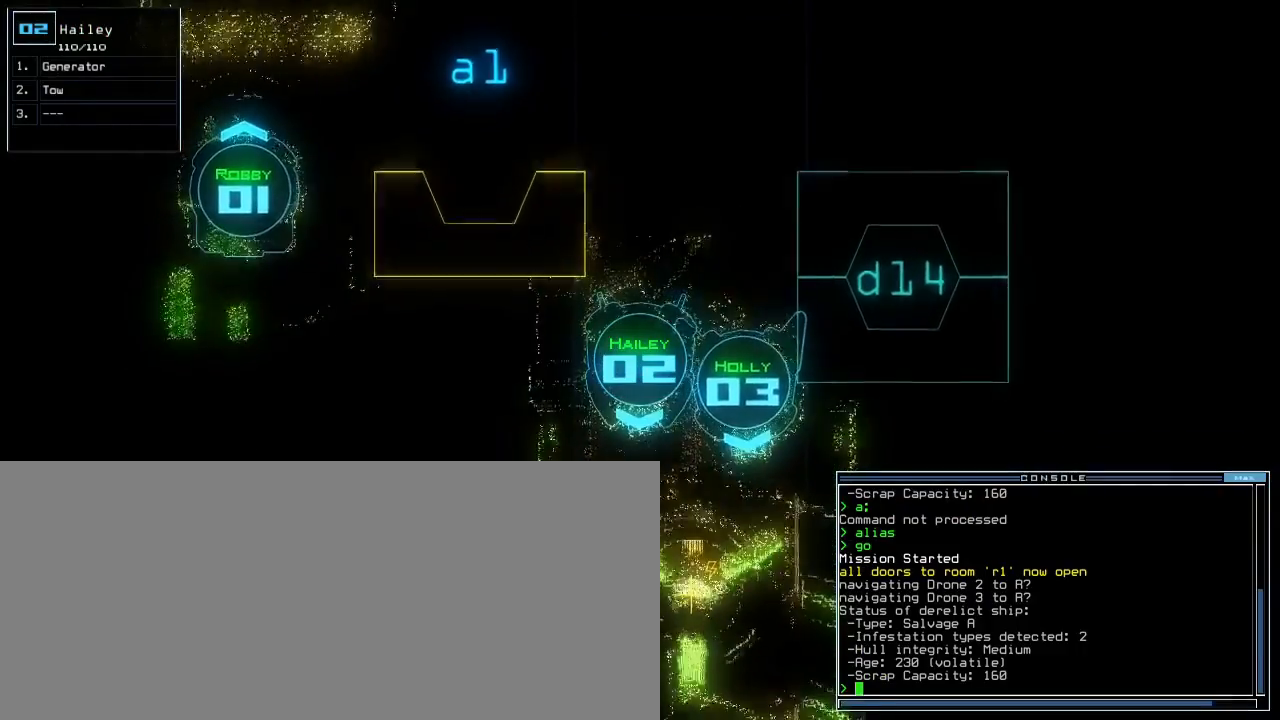
Gameplay with keyboard; each line is a JSON object with the keys held at the frame after it. "events" lists presses ("down") and releases ("up") of ".", "0", "1", "2", "3", "4", "5", "6", "7", "8", "9", "a", "b", "backspace", "c", "caps_lock", "comma", "ctrl_l", "ctrl_r", "d", "down", "e", "equals", "escape", "f", "f4", "g", "h", "i", "j", "k", "l", "left", "m", "minus", "n", "o", "p", "q", "quote", "r", "return", "right", "s", "semicolon", "shift_l", "shift_r", "space", "t", "tab", "tilde", "u", "up", "v", "w", "x", "y" and "z" between this image and that frame as [ms after this image, input, new state], when the widget could be followed in between. No other keys are recorded. Mouse input is not recorded.
{"keys": ["up"], "events": []}
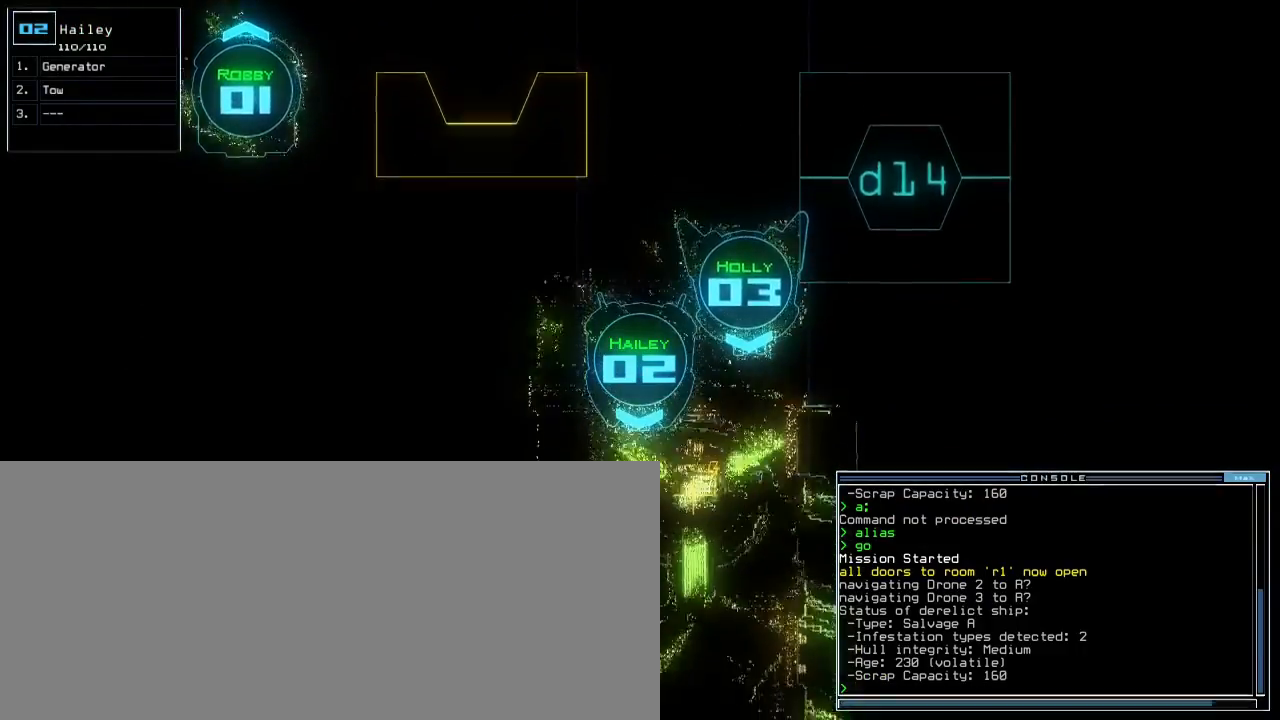
{"keys": ["right", "up"], "events": [[333, "right", "down"]]}
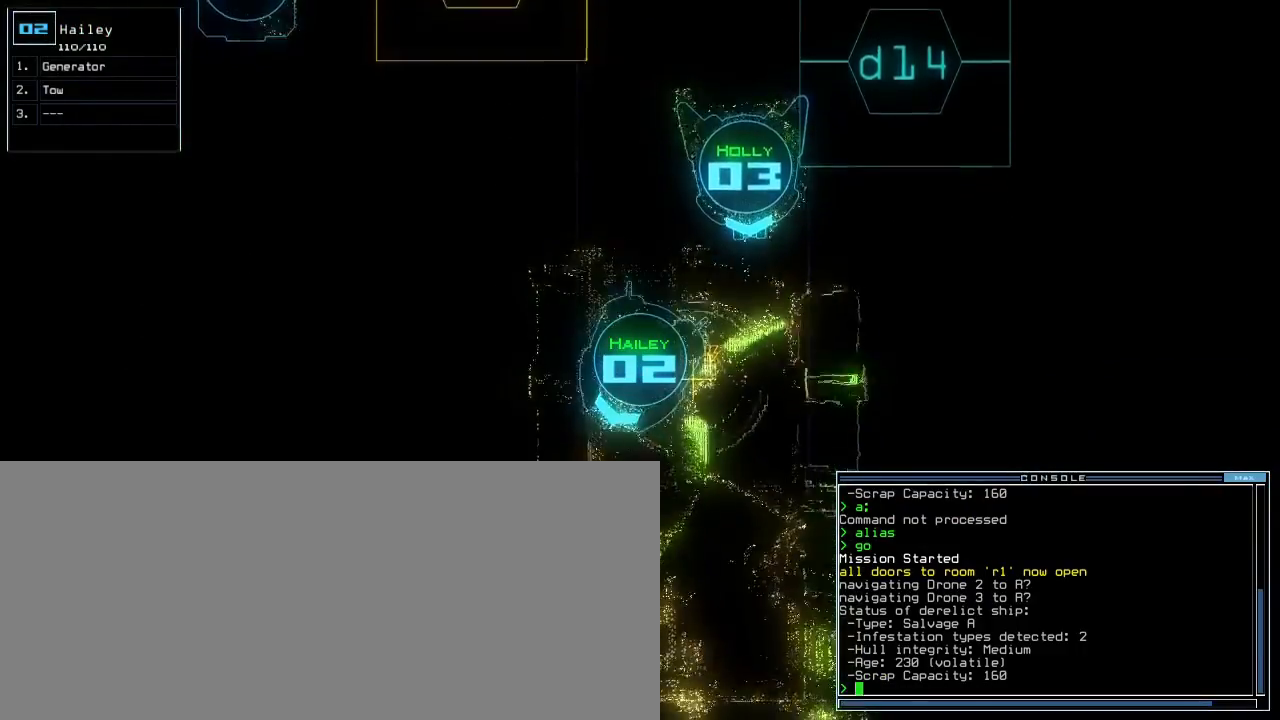
{"keys": [], "events": [[50, "up", "up"], [67, "right", "up"], [133, "g", "down"], [217, "return", "down"], [233, "g", "up"], [267, "return", "up"], [367, "space", "down"], [450, "space", "up"]]}
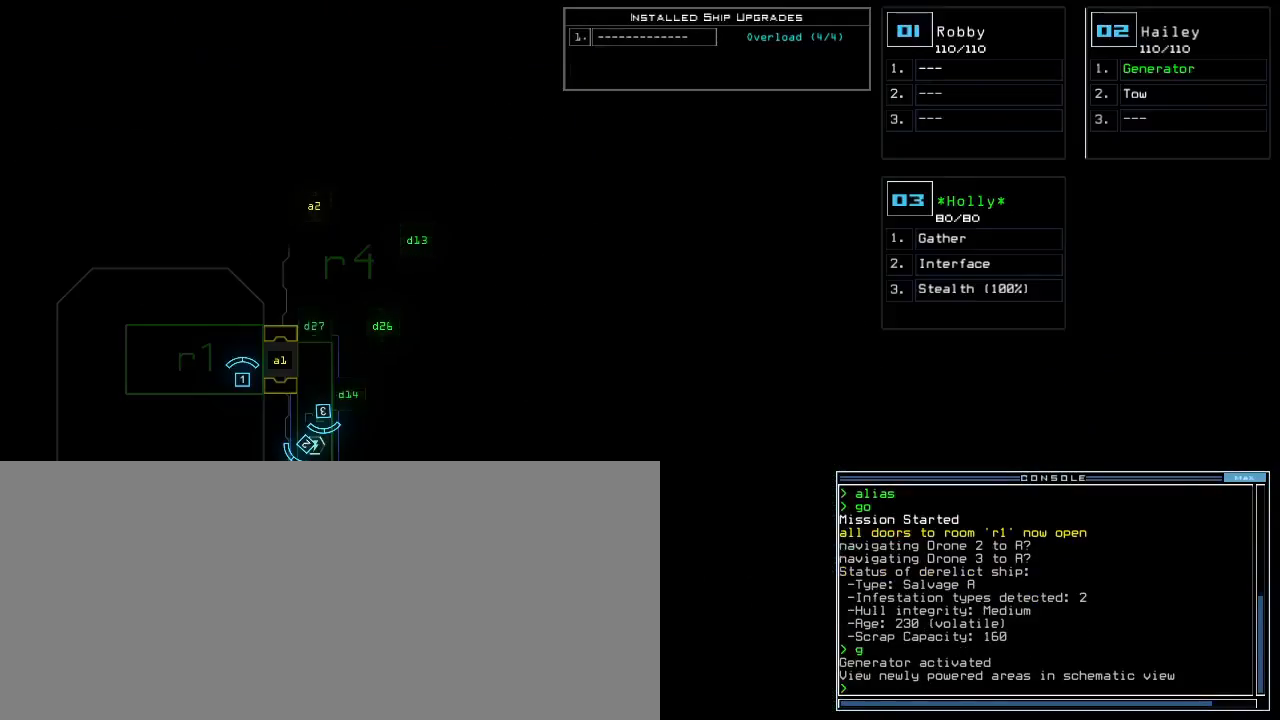
{"keys": [], "events": []}
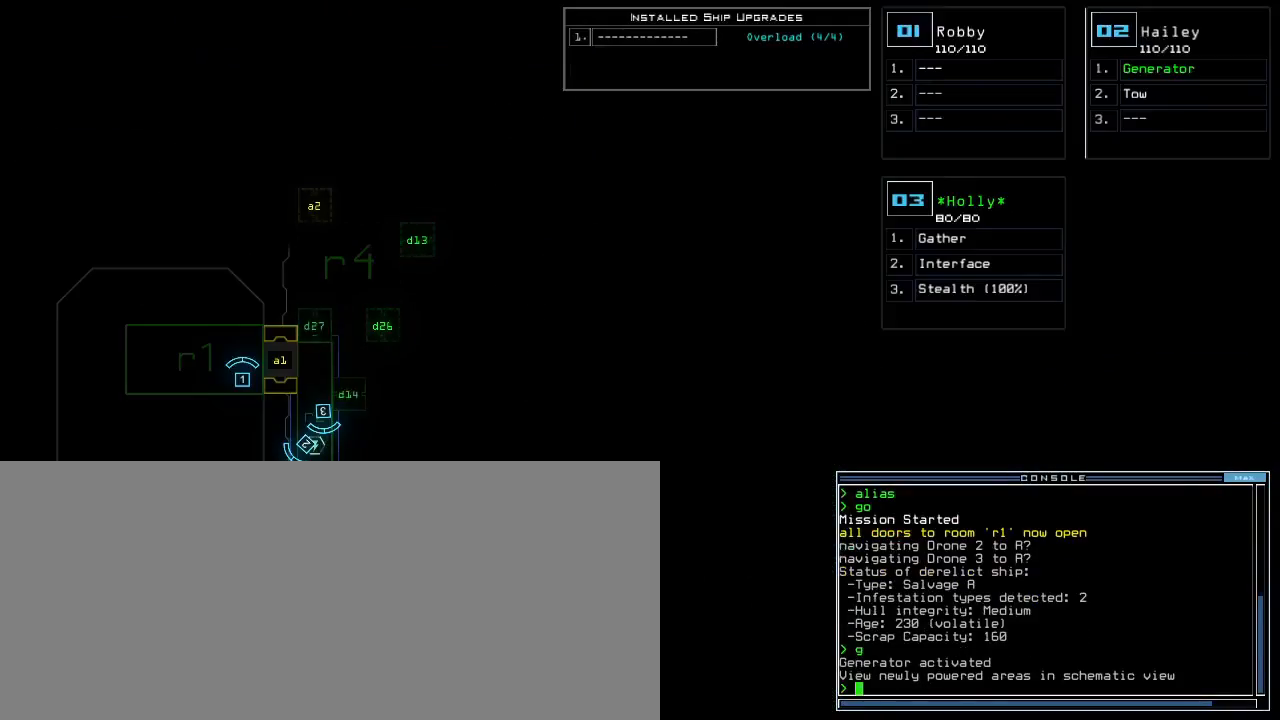
{"keys": [], "events": []}